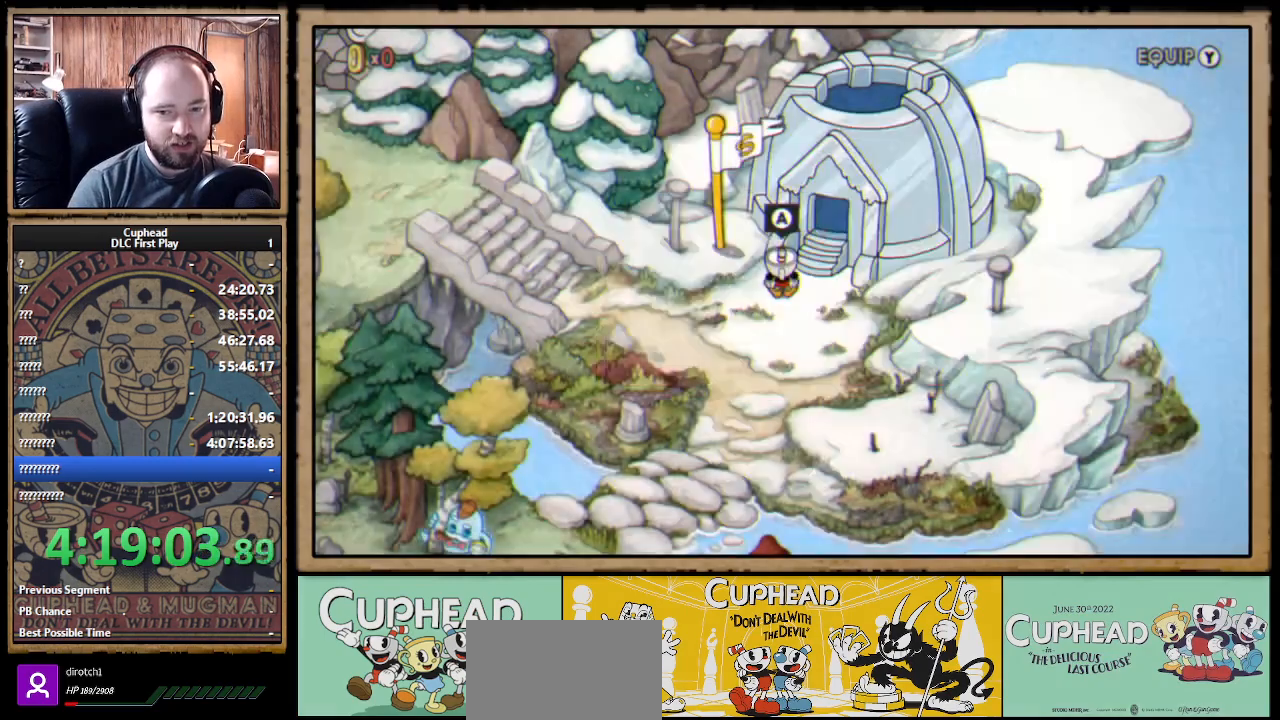
Gameplay with a controller (Xbox layout); each line is a JSON object with the inputs held at the frame after it. "events" lists button and stick changes between this image and that frame as [ms after this image, input, new state], when the widget could be followed in between. Not read: R3.
{"buttons": [], "left_stick": "down", "right_stick": "center", "events": [[167, "left_stick", "down"]]}
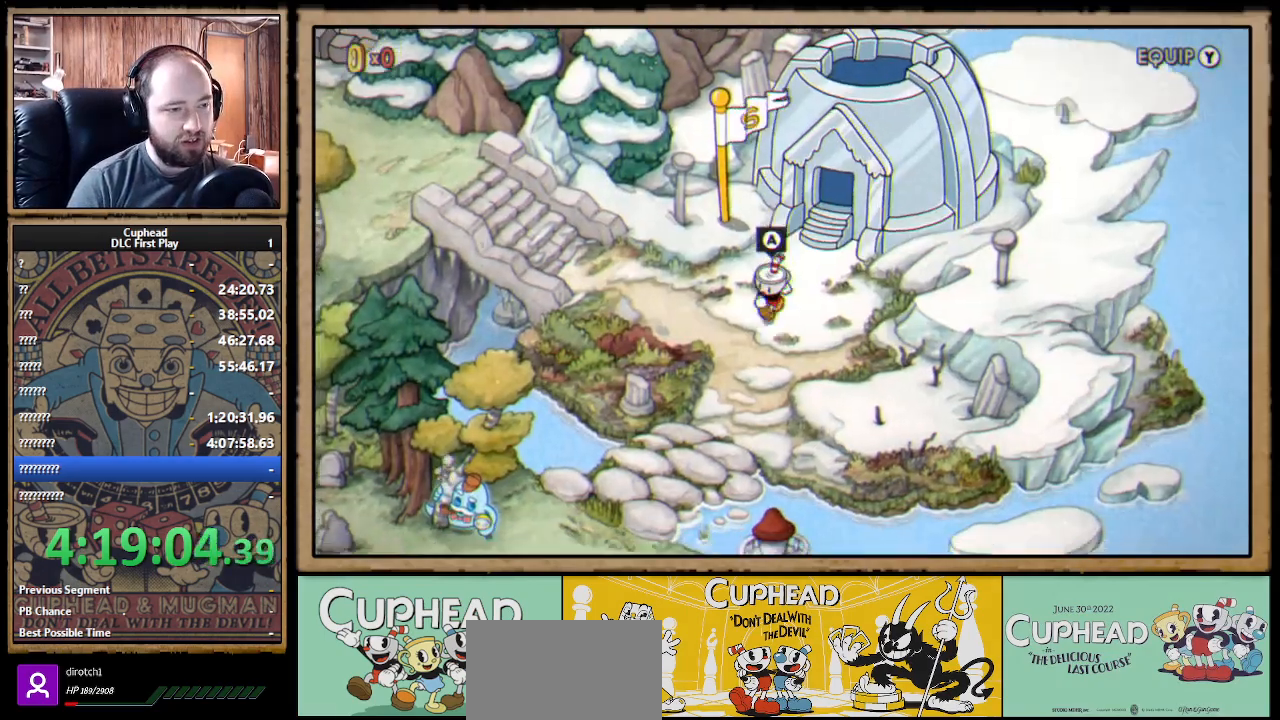
{"buttons": [], "left_stick": "down", "right_stick": "center", "events": []}
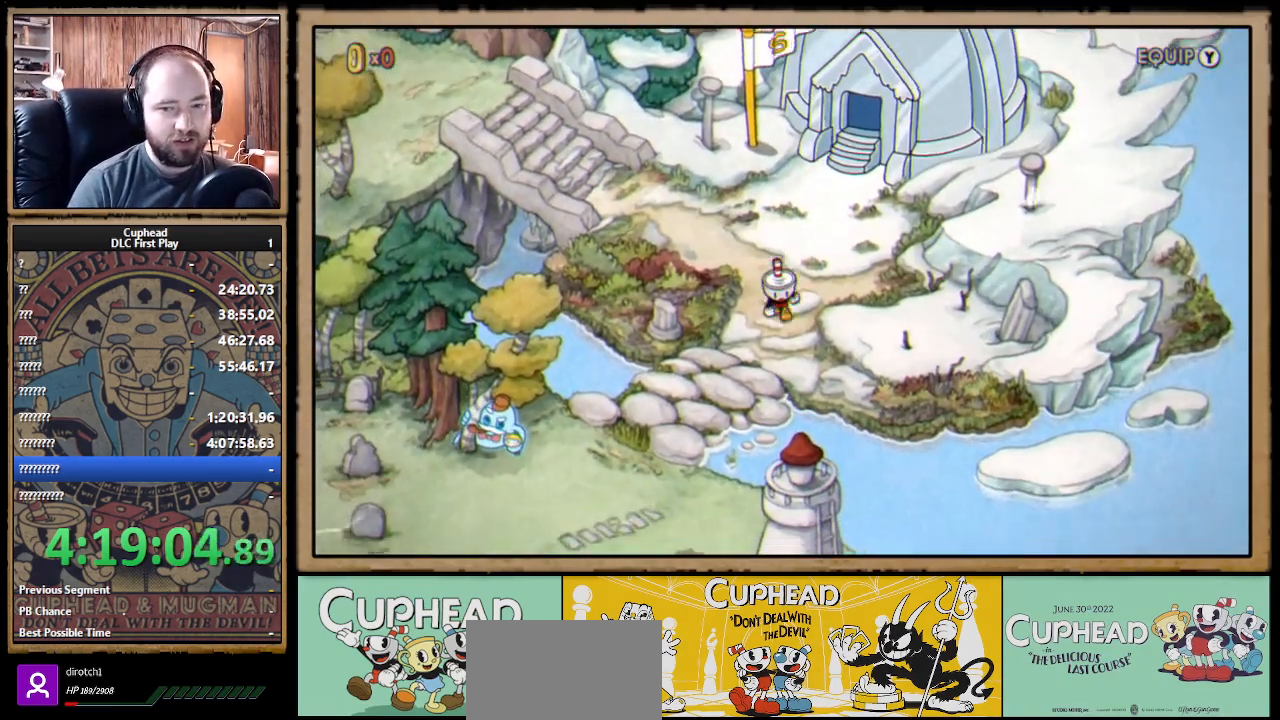
{"buttons": [], "left_stick": "down-left", "right_stick": "center", "events": [[150, "left_stick", "down-left"]]}
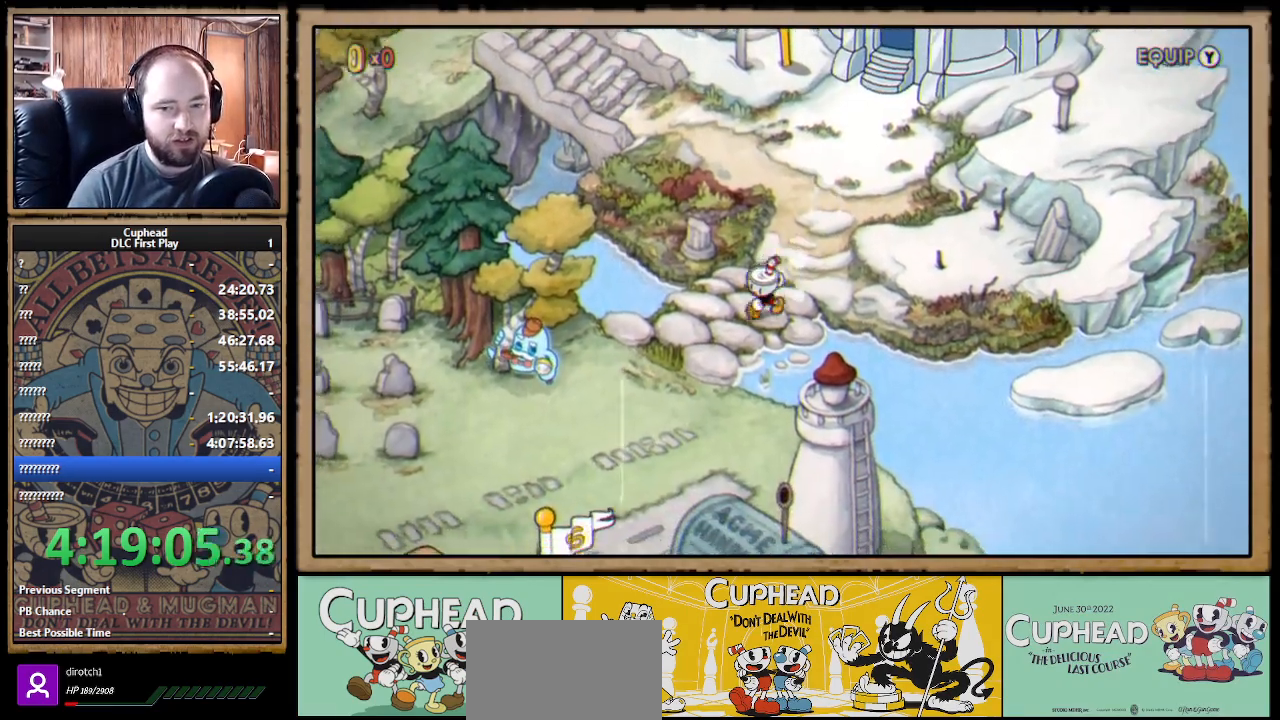
{"buttons": [], "left_stick": "down-left", "right_stick": "center", "events": []}
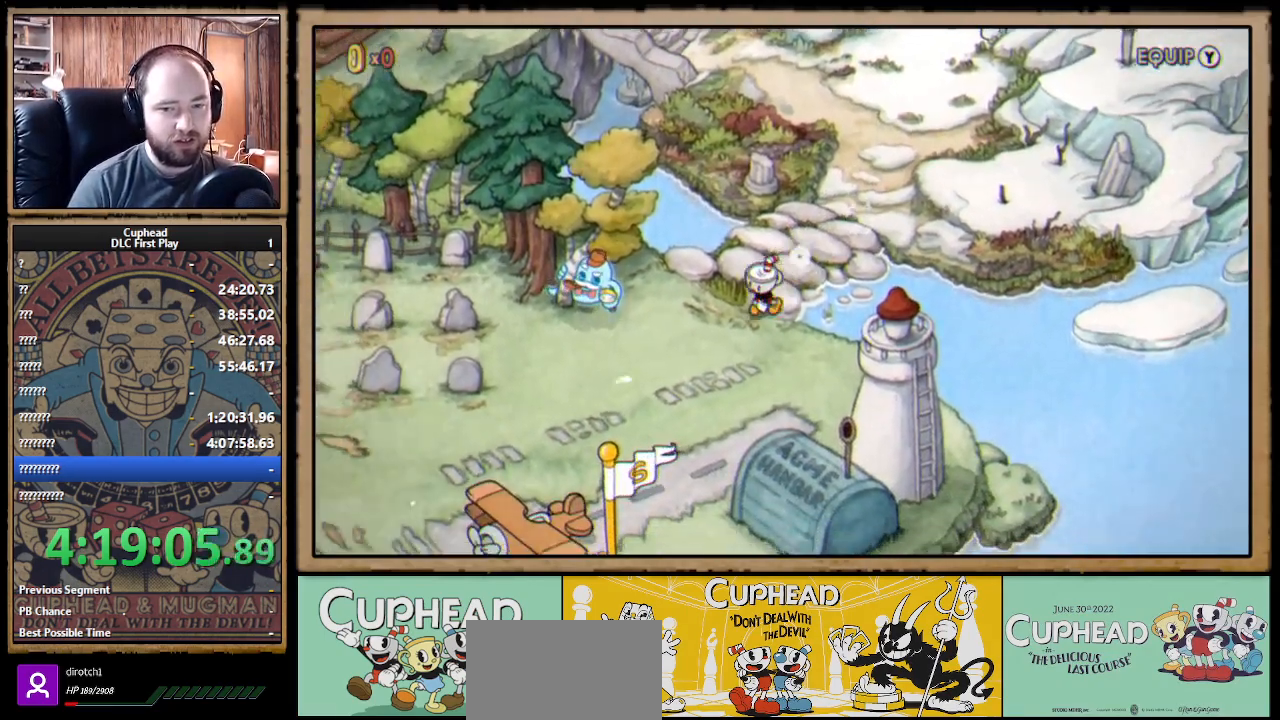
{"buttons": [], "left_stick": "down-left", "right_stick": "center", "events": []}
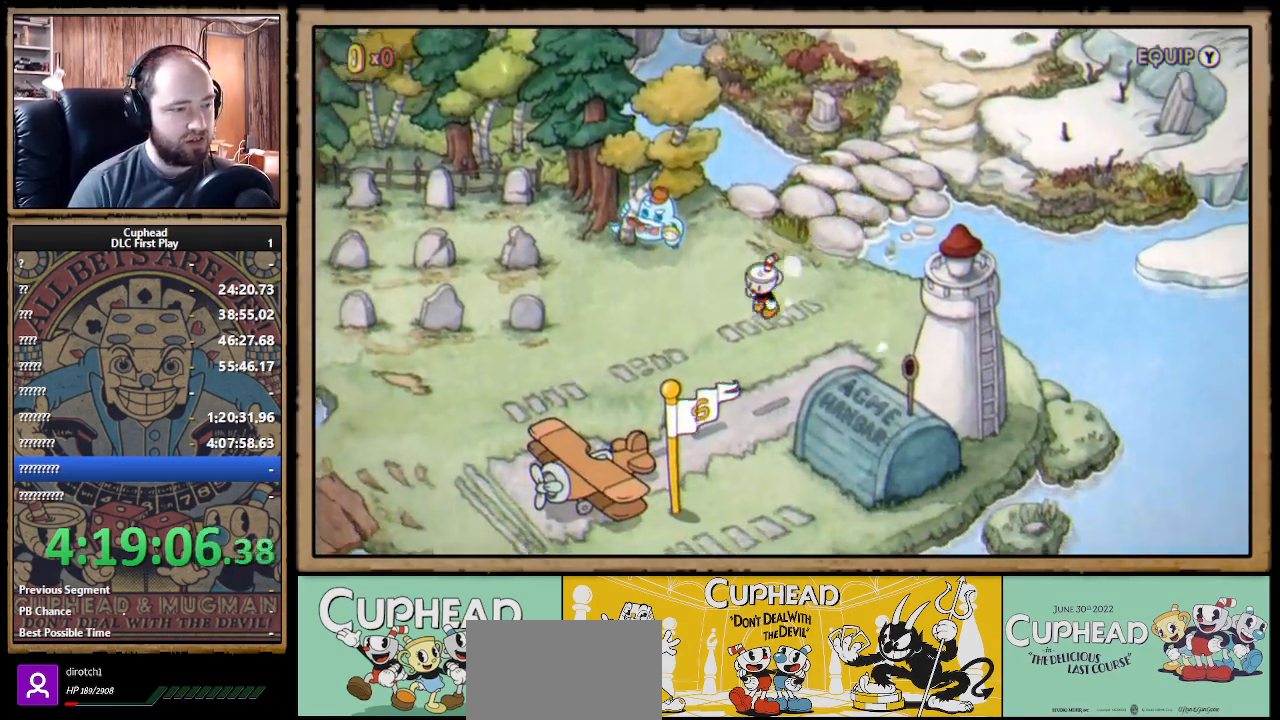
{"buttons": [], "left_stick": "down-left", "right_stick": "center", "events": []}
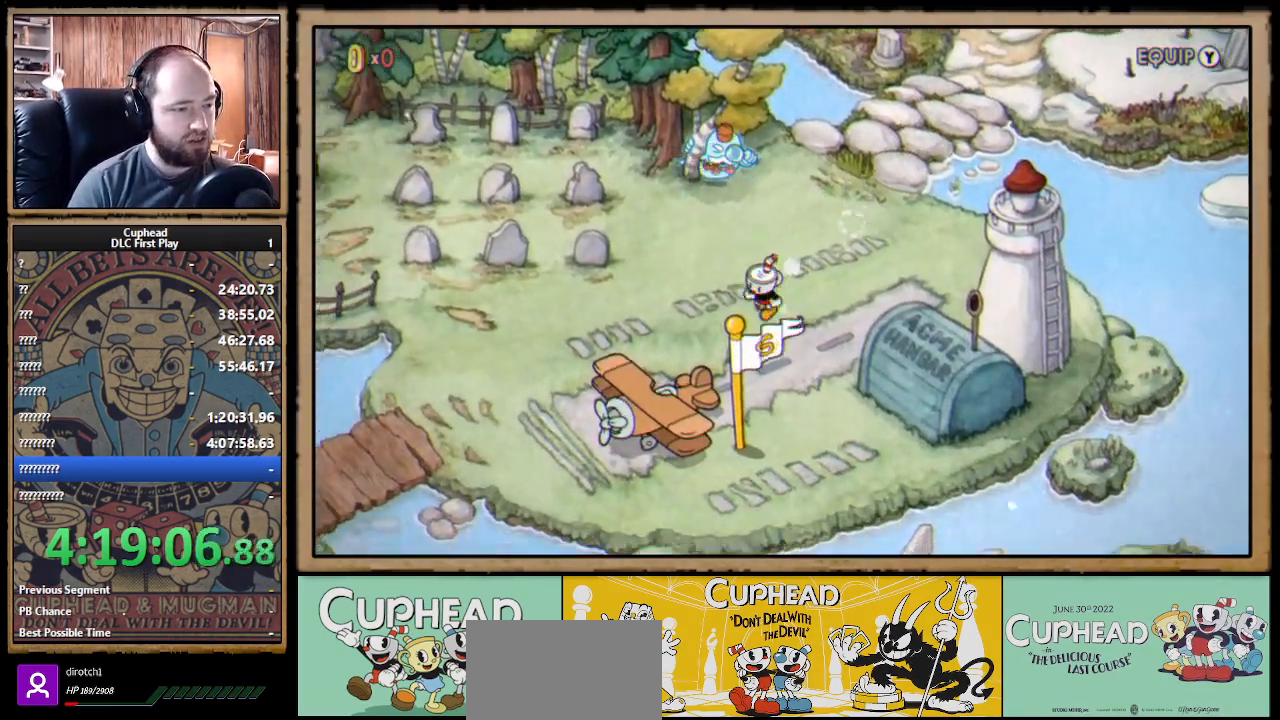
{"buttons": ["A"], "left_stick": "down-left", "right_stick": "center", "events": [[417, "A", "down"]]}
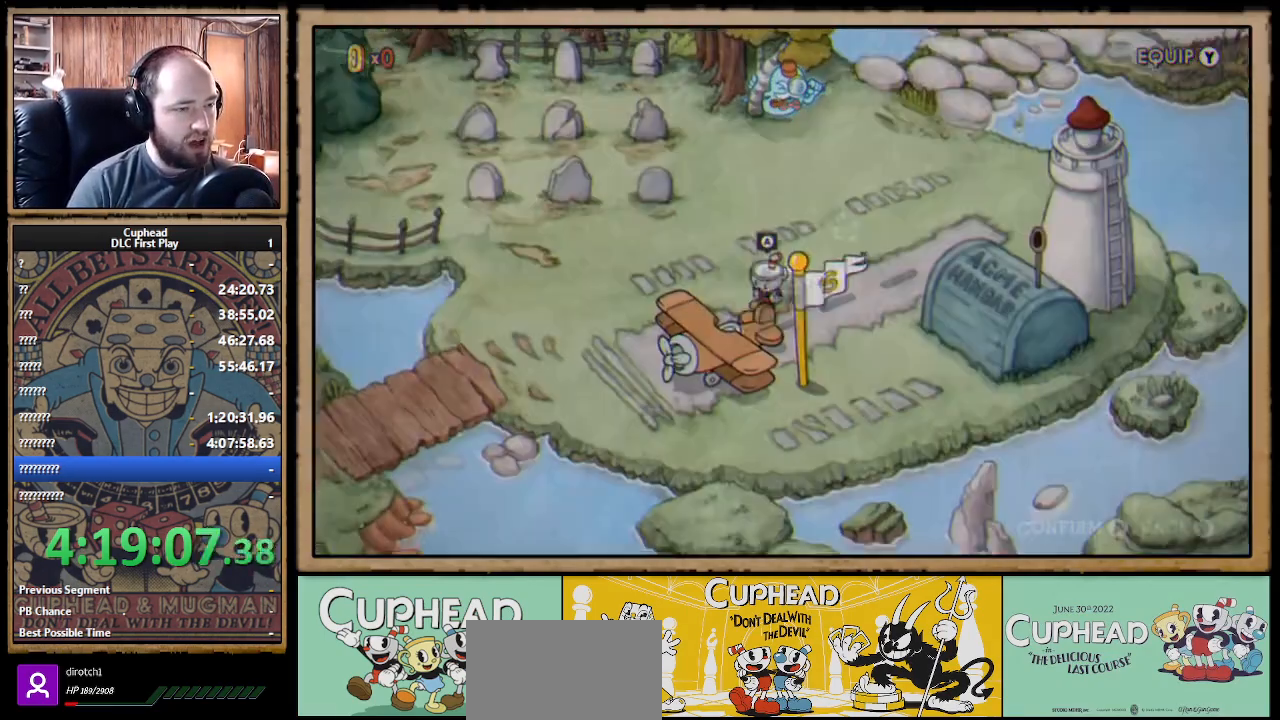
{"buttons": [], "left_stick": "center", "right_stick": "center", "events": [[17, "left_stick", "center"], [83, "A", "up"]]}
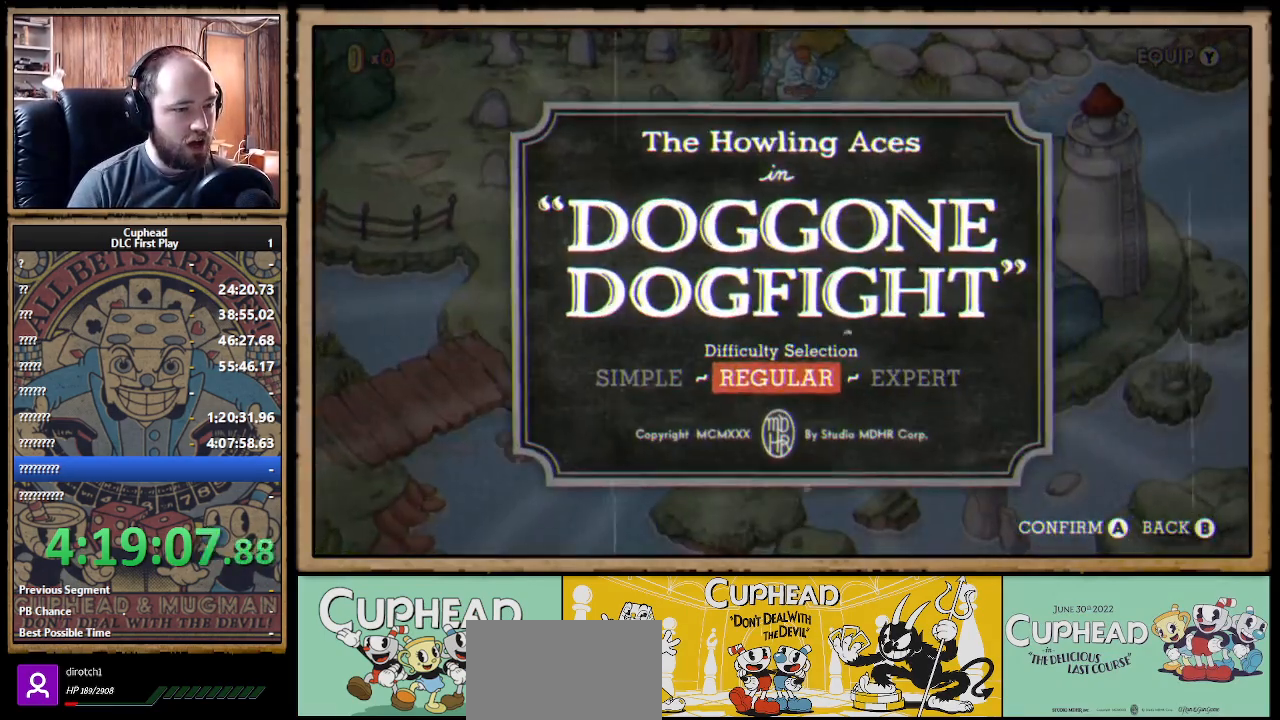
{"buttons": [], "left_stick": "center", "right_stick": "center", "events": []}
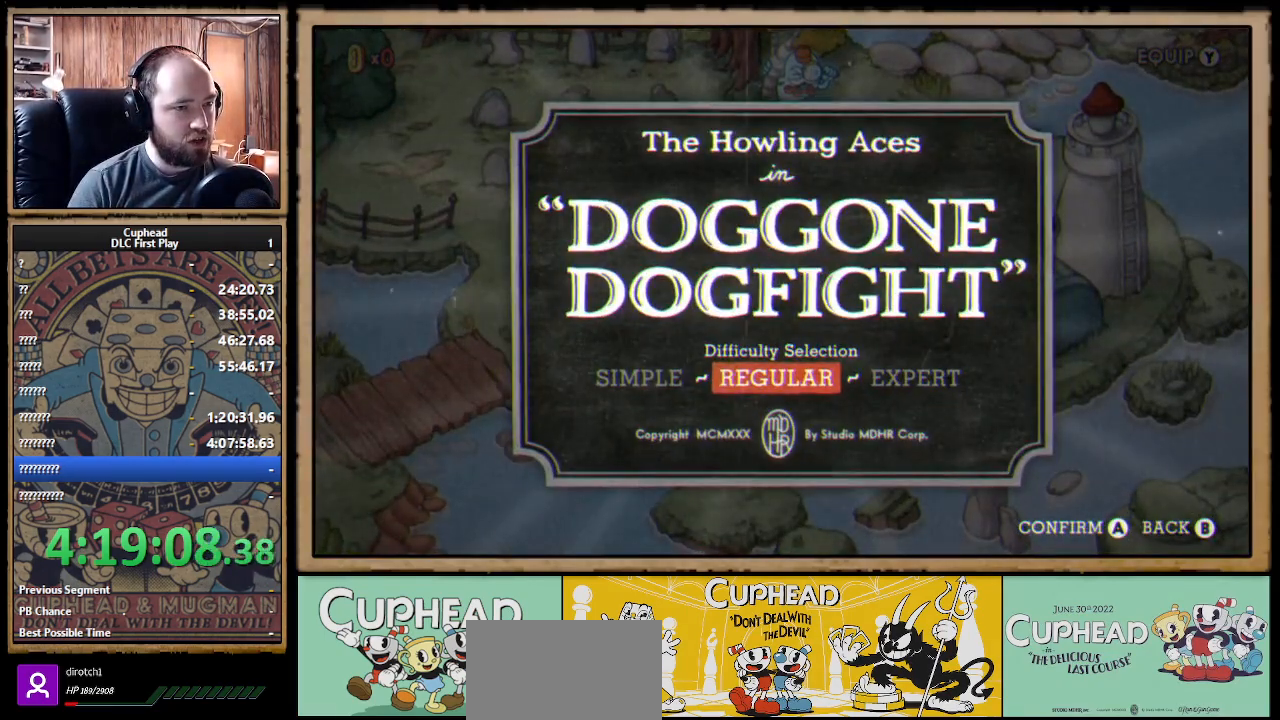
{"buttons": [], "left_stick": "center", "right_stick": "center", "events": []}
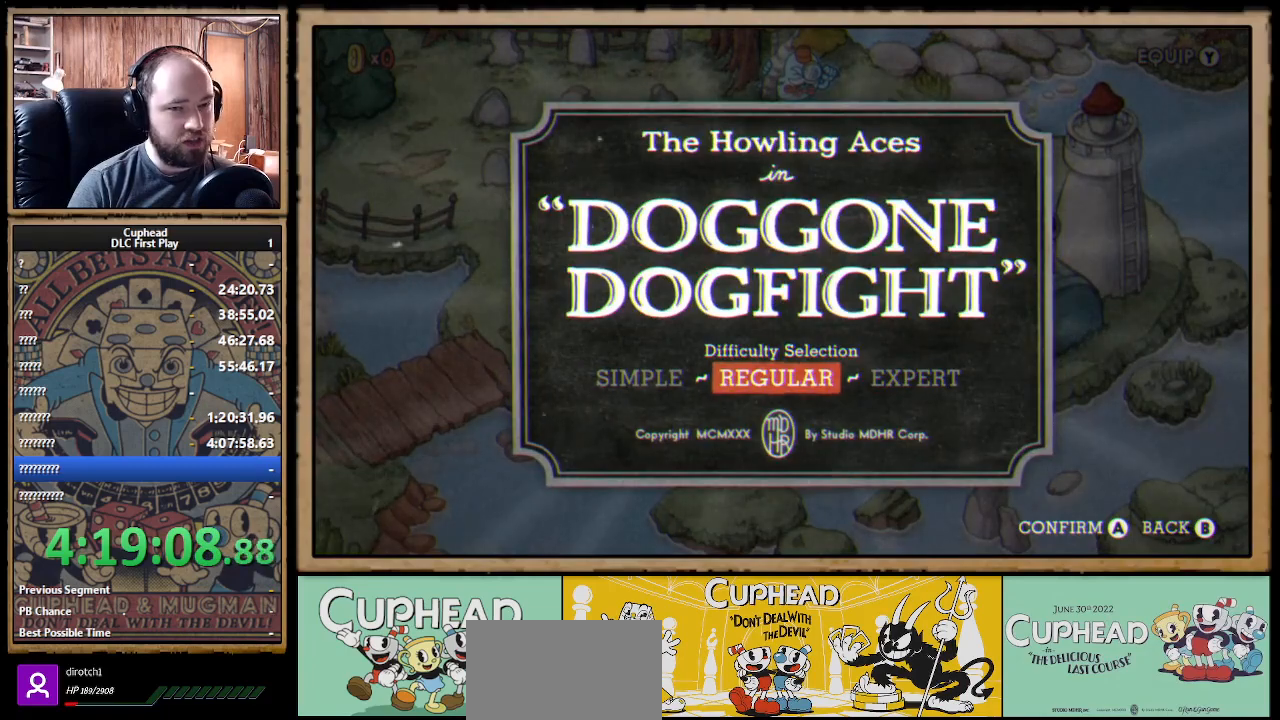
{"buttons": [], "left_stick": "center", "right_stick": "center", "events": []}
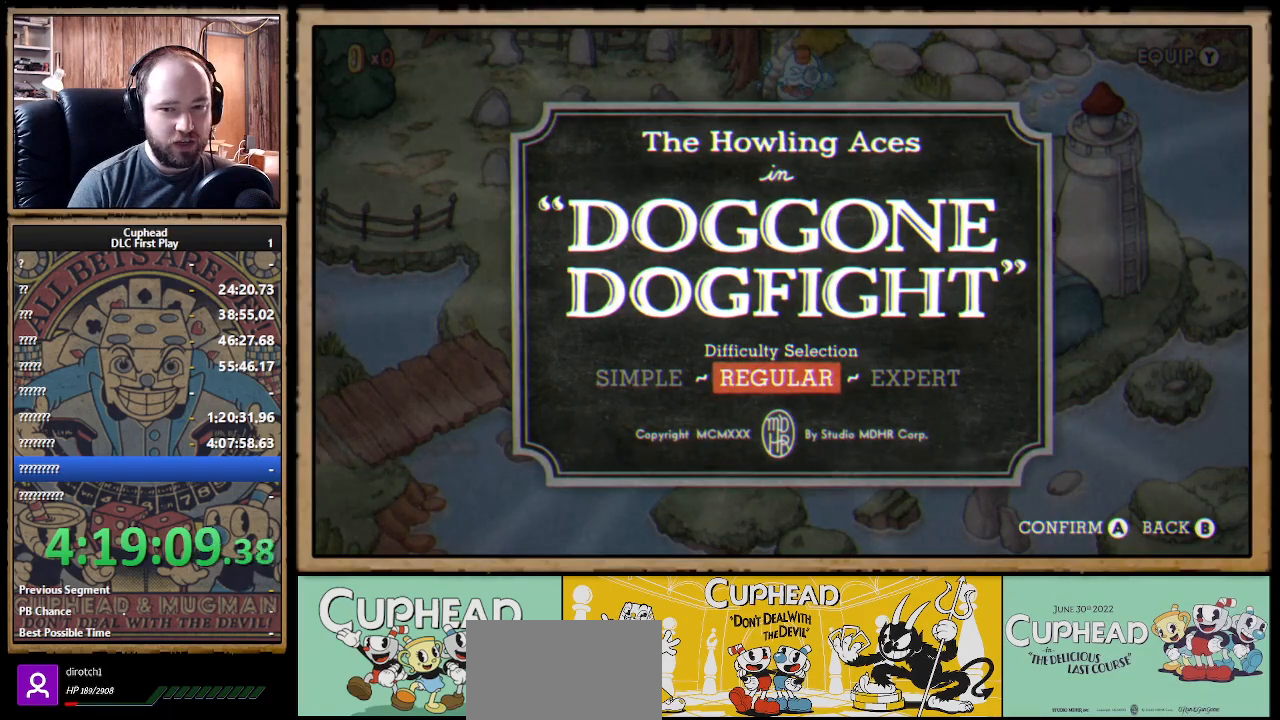
{"buttons": [], "left_stick": "center", "right_stick": "center", "events": []}
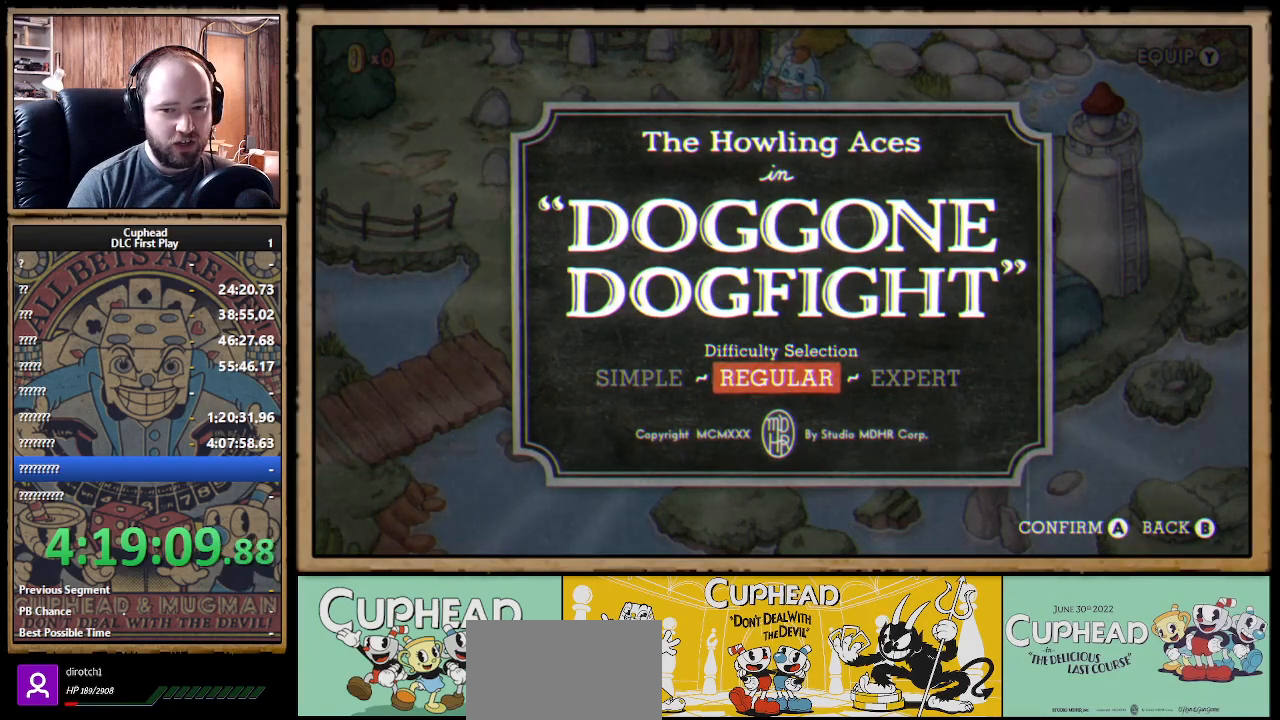
{"buttons": [], "left_stick": "center", "right_stick": "center", "events": []}
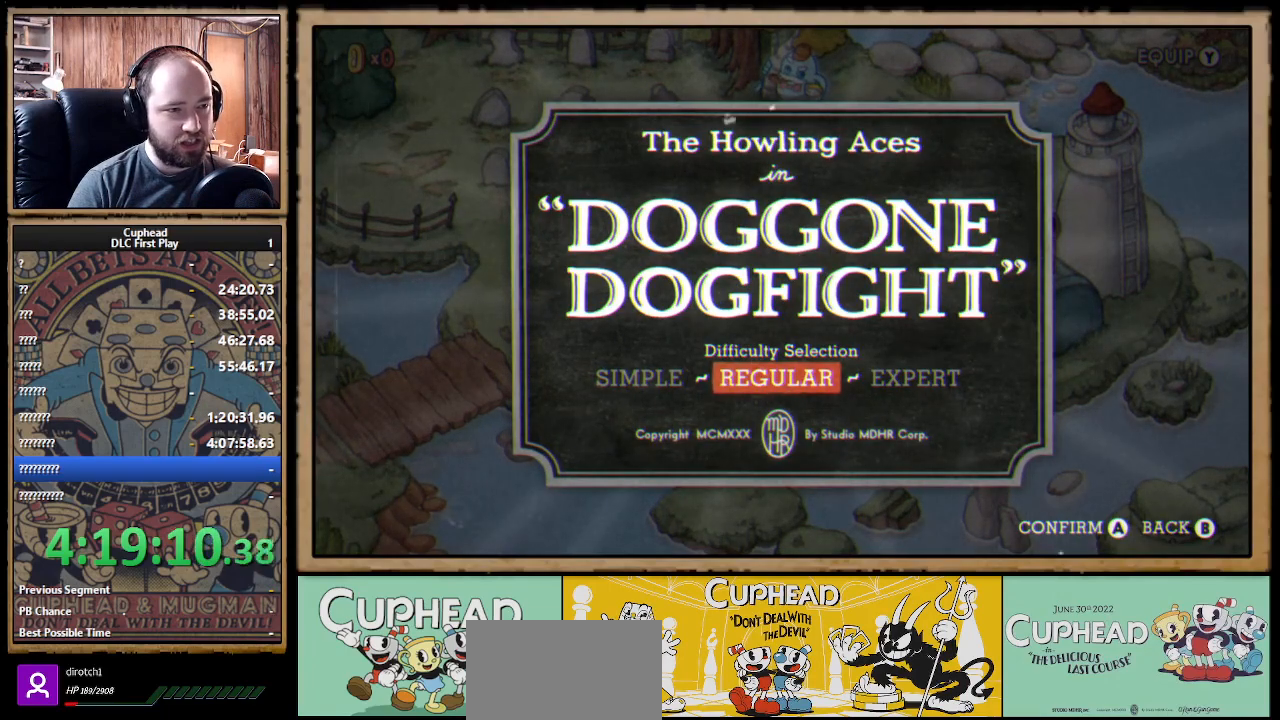
{"buttons": [], "left_stick": "center", "right_stick": "center", "events": []}
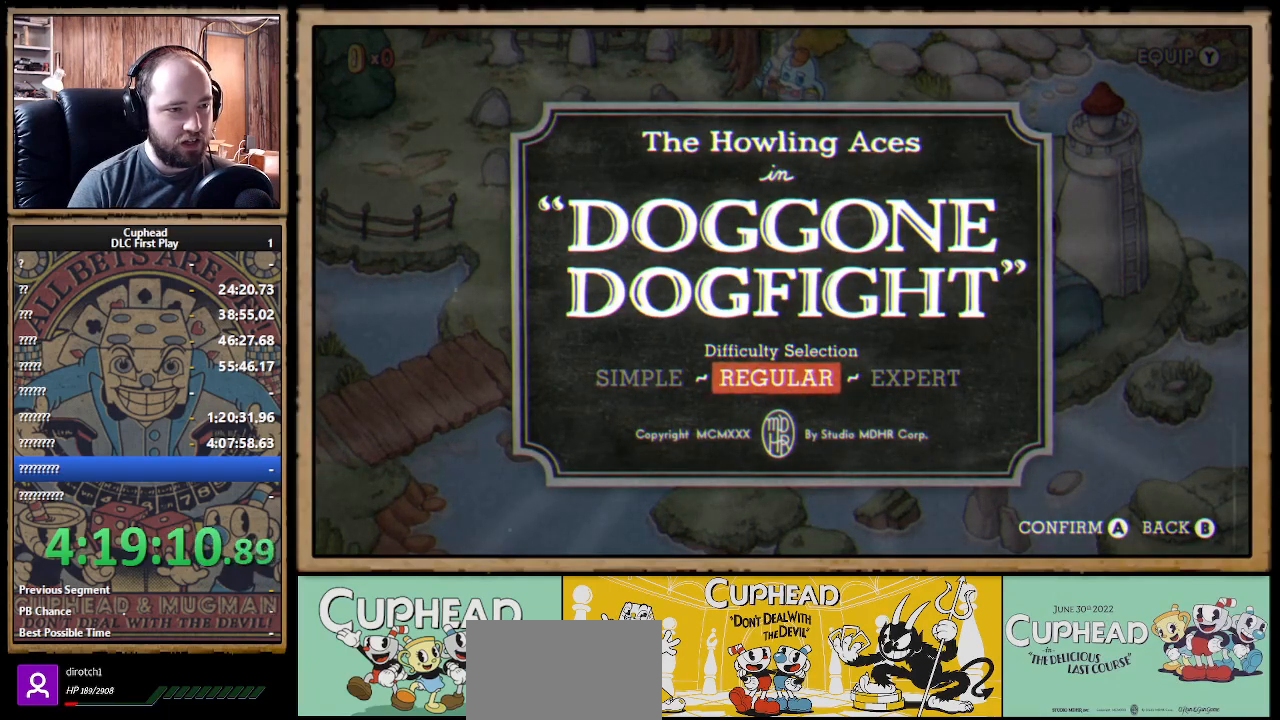
{"buttons": [], "left_stick": "center", "right_stick": "center", "events": [[50, "A", "down"], [250, "A", "up"]]}
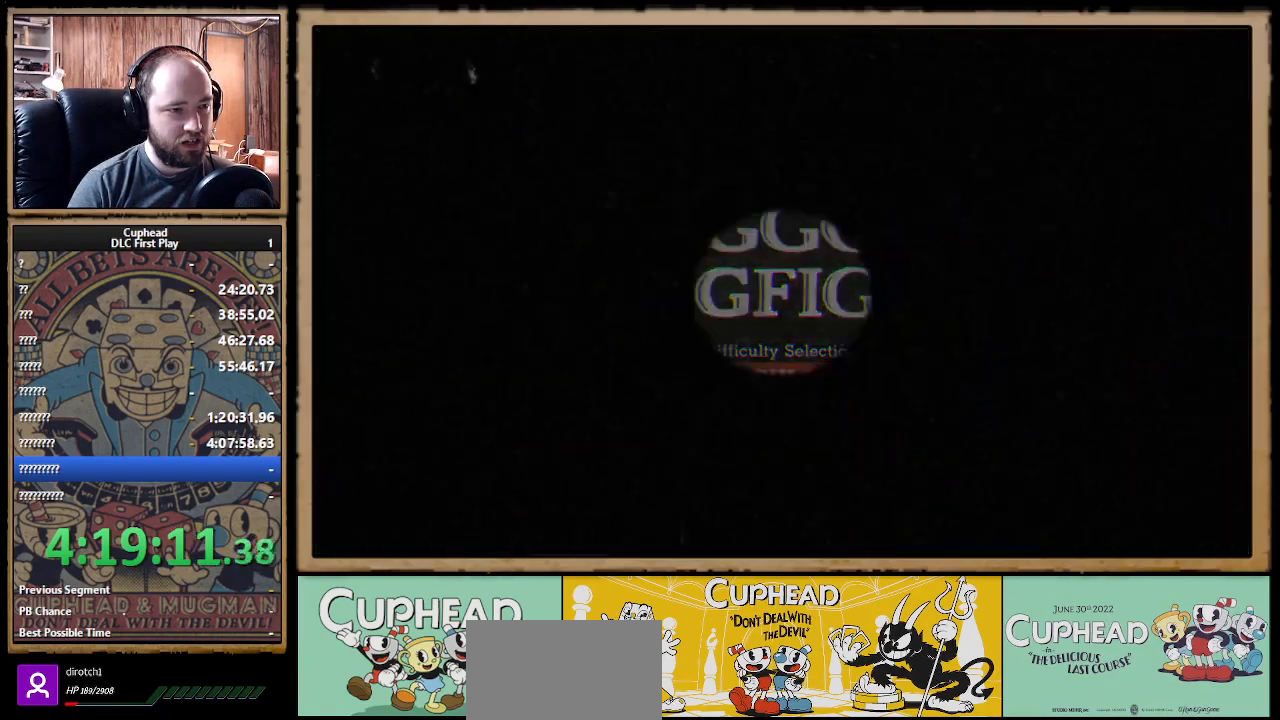
{"buttons": [], "left_stick": "center", "right_stick": "center", "events": []}
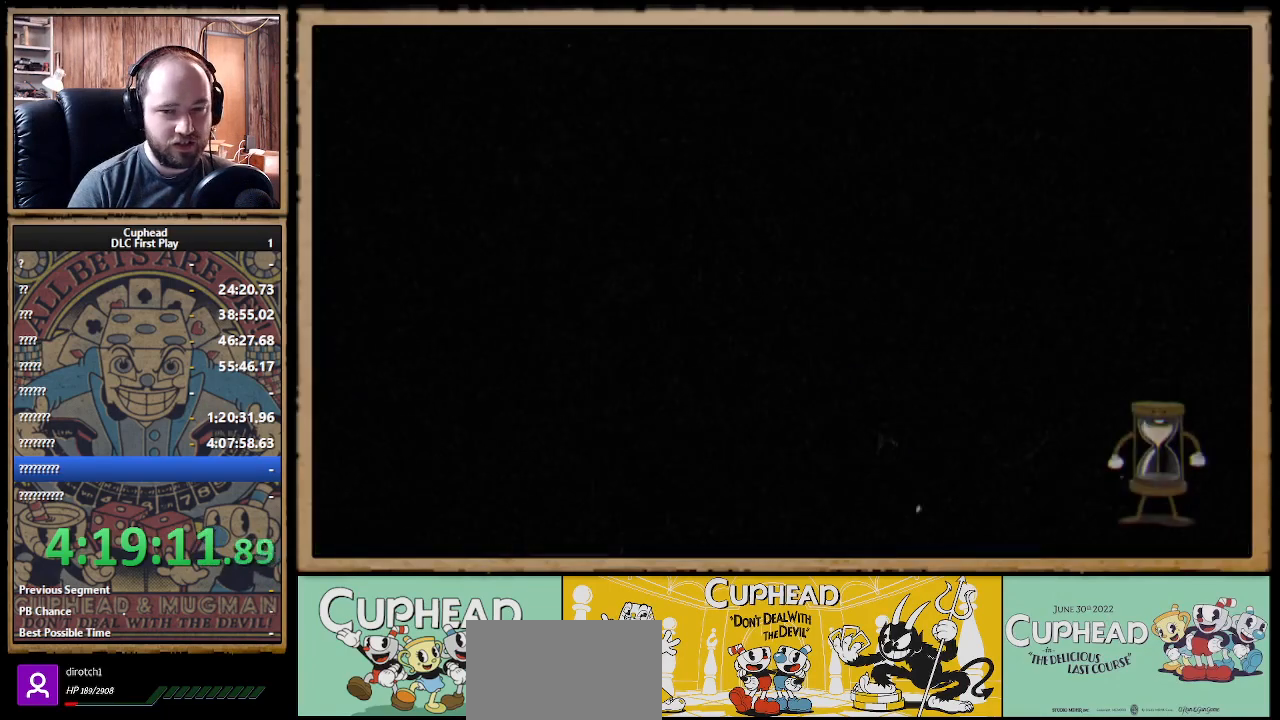
{"buttons": [], "left_stick": "center", "right_stick": "center", "events": []}
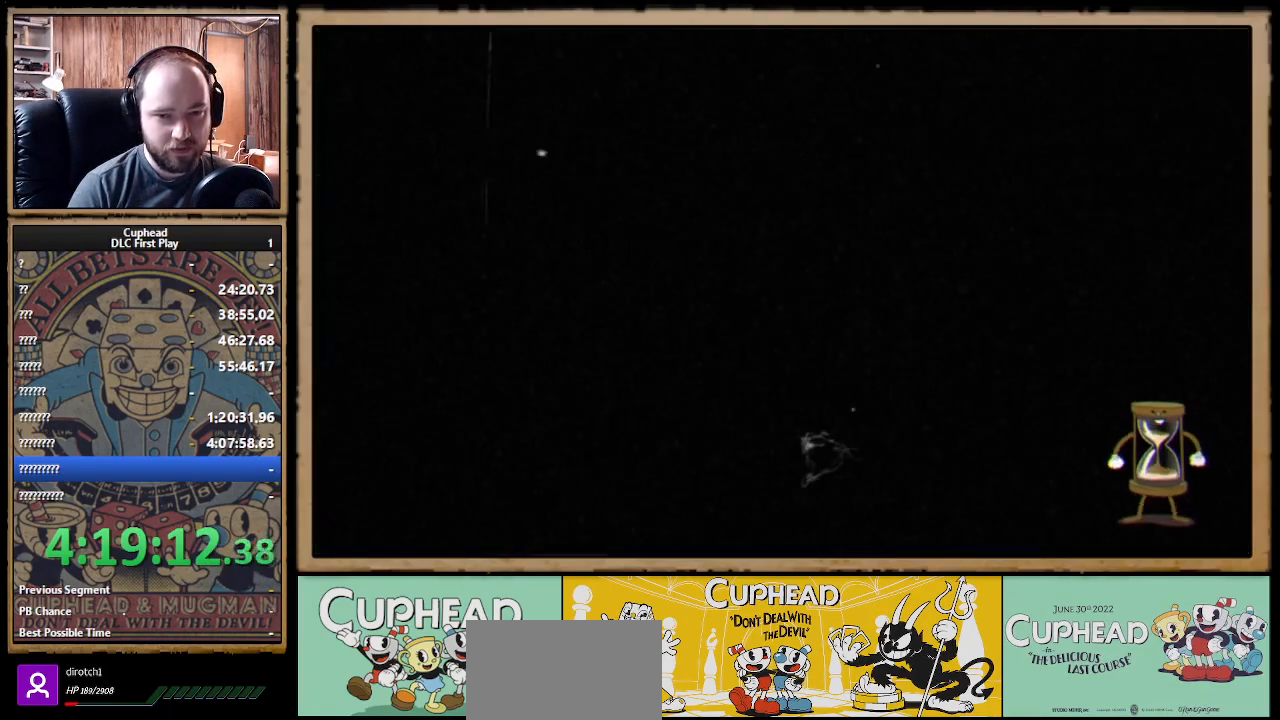
{"buttons": [], "left_stick": "center", "right_stick": "center", "events": [[67, "START", "down"], [267, "START", "up"]]}
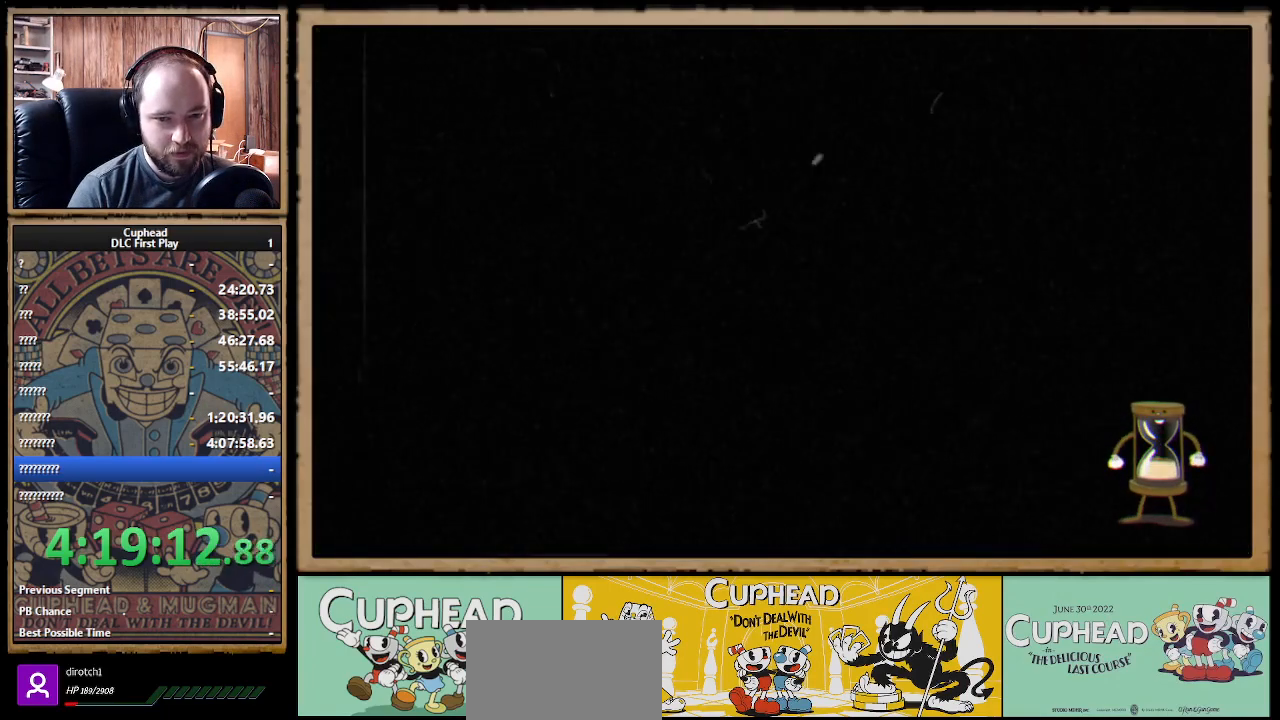
{"buttons": [], "left_stick": "center", "right_stick": "center", "events": [[233, "START", "down"], [417, "START", "up"]]}
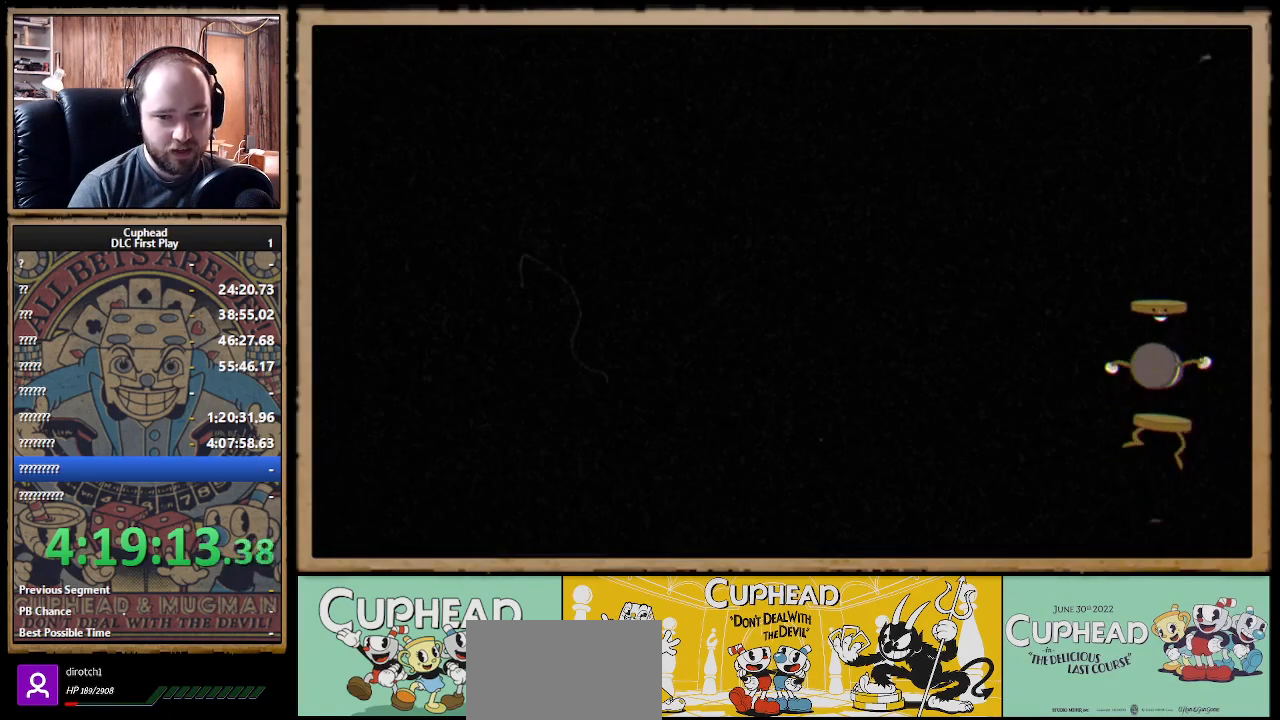
{"buttons": [], "left_stick": "center", "right_stick": "center", "events": []}
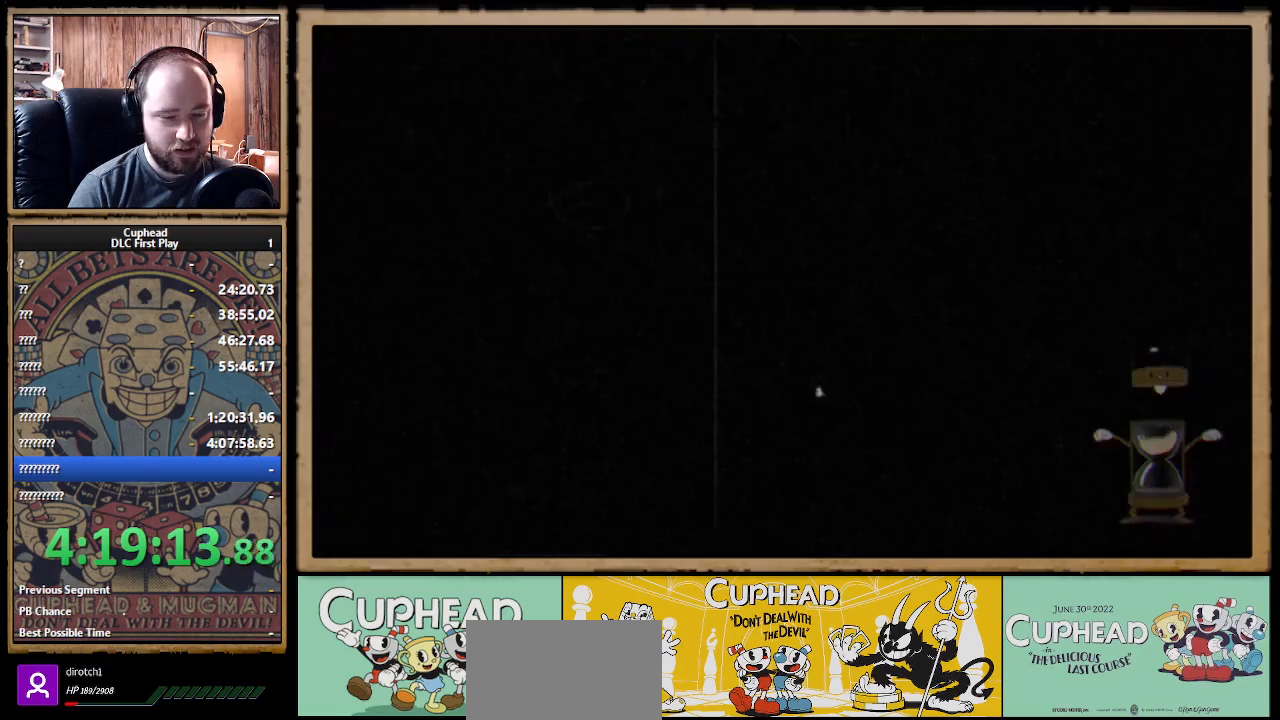
{"buttons": [], "left_stick": "center", "right_stick": "center", "events": [[133, "START", "down"], [283, "START", "up"]]}
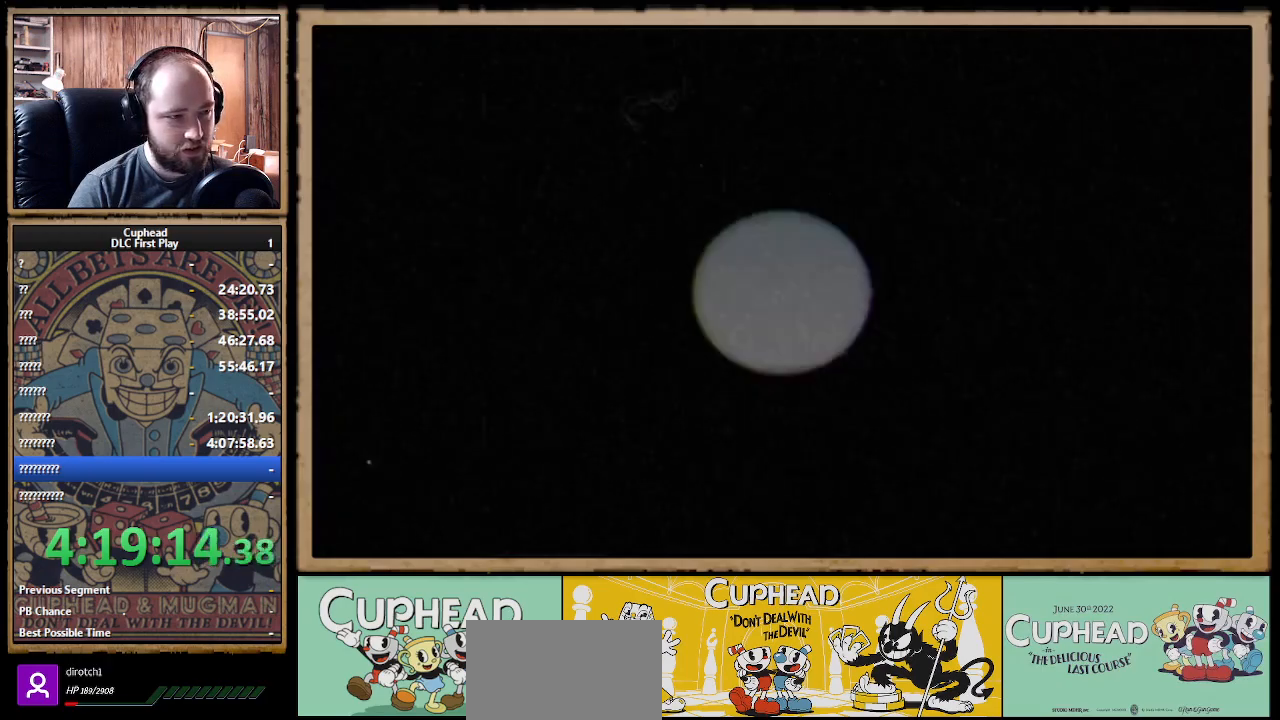
{"buttons": [], "left_stick": "center", "right_stick": "center", "events": [[117, "START", "down"], [283, "START", "up"]]}
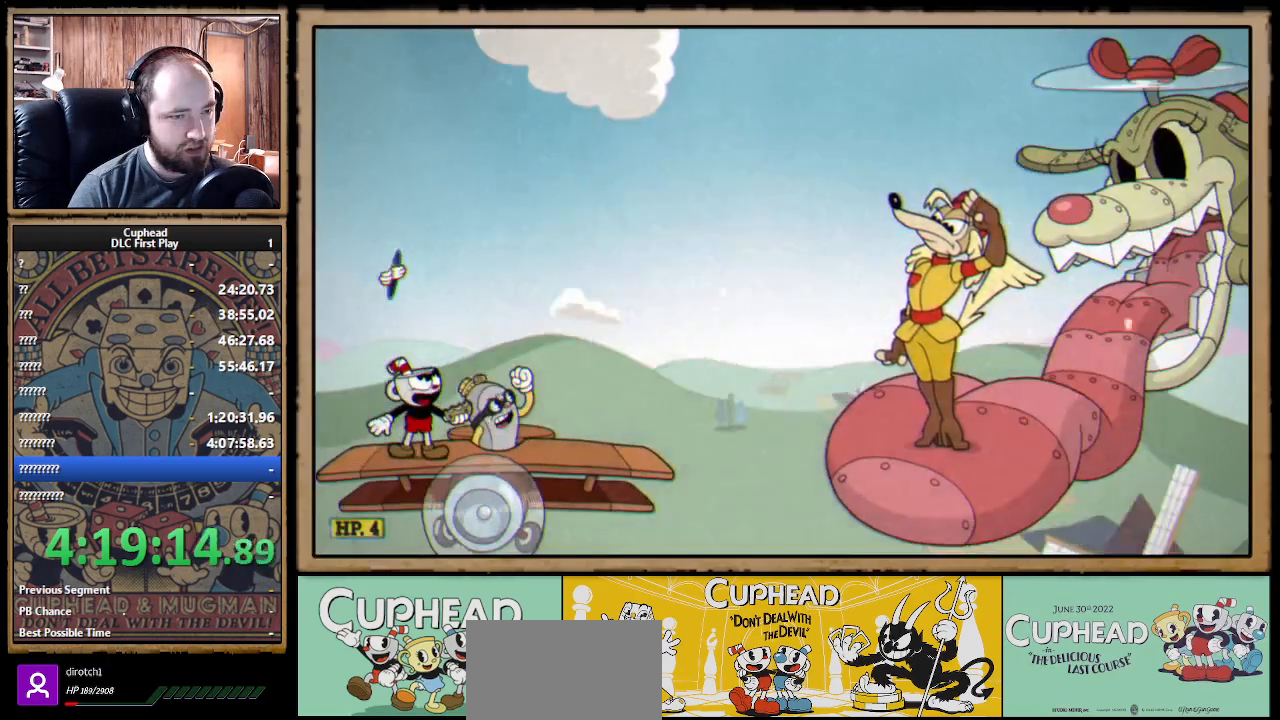
{"buttons": [], "left_stick": "center", "right_stick": "center", "events": [[250, "START", "down"], [417, "START", "up"]]}
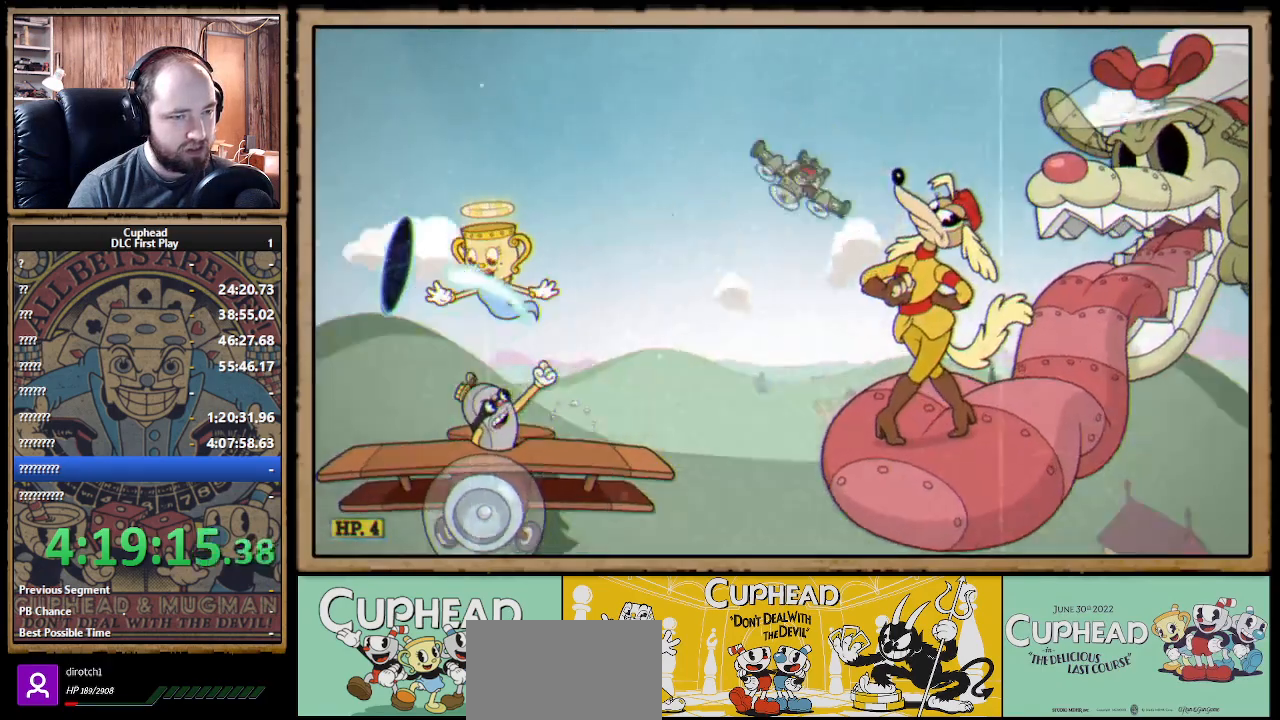
{"buttons": [], "left_stick": "center", "right_stick": "center", "events": [[267, "START", "down"], [433, "START", "up"]]}
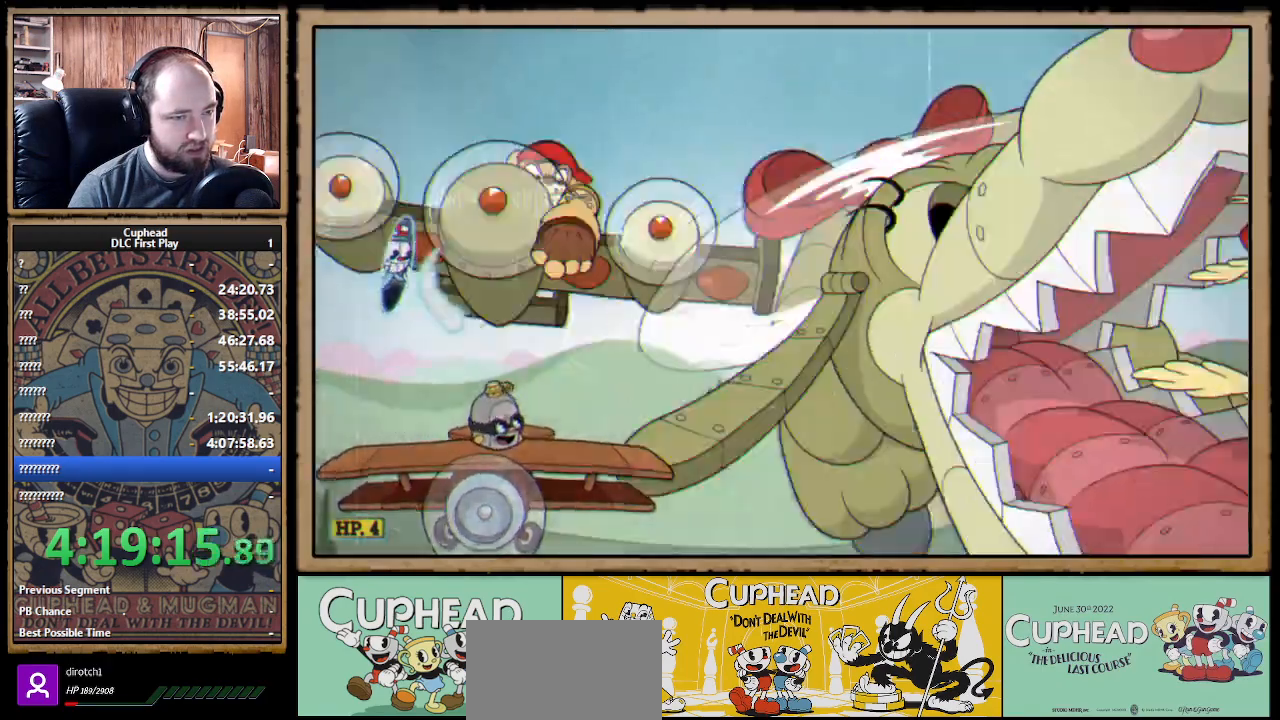
{"buttons": ["START"], "left_stick": "center", "right_stick": "center", "events": [[367, "START", "down"]]}
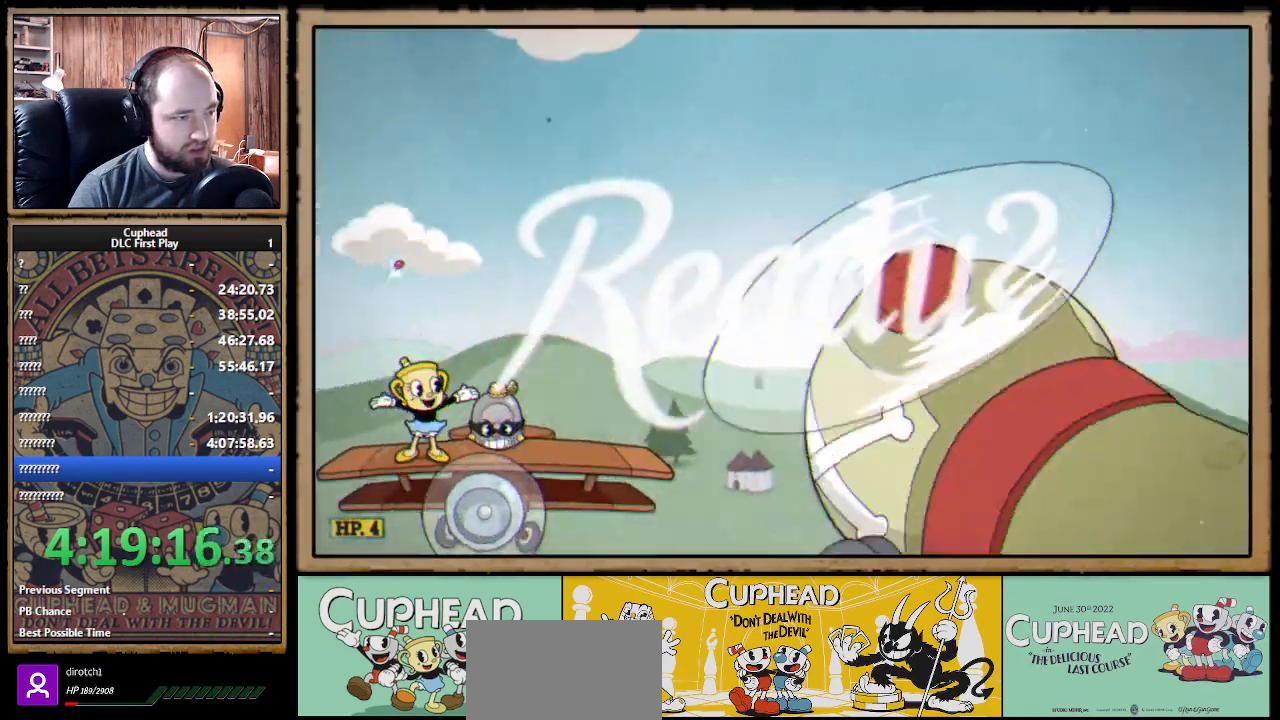
{"buttons": [], "left_stick": "center", "right_stick": "center", "events": [[33, "START", "up"], [300, "START", "down"], [467, "START", "up"]]}
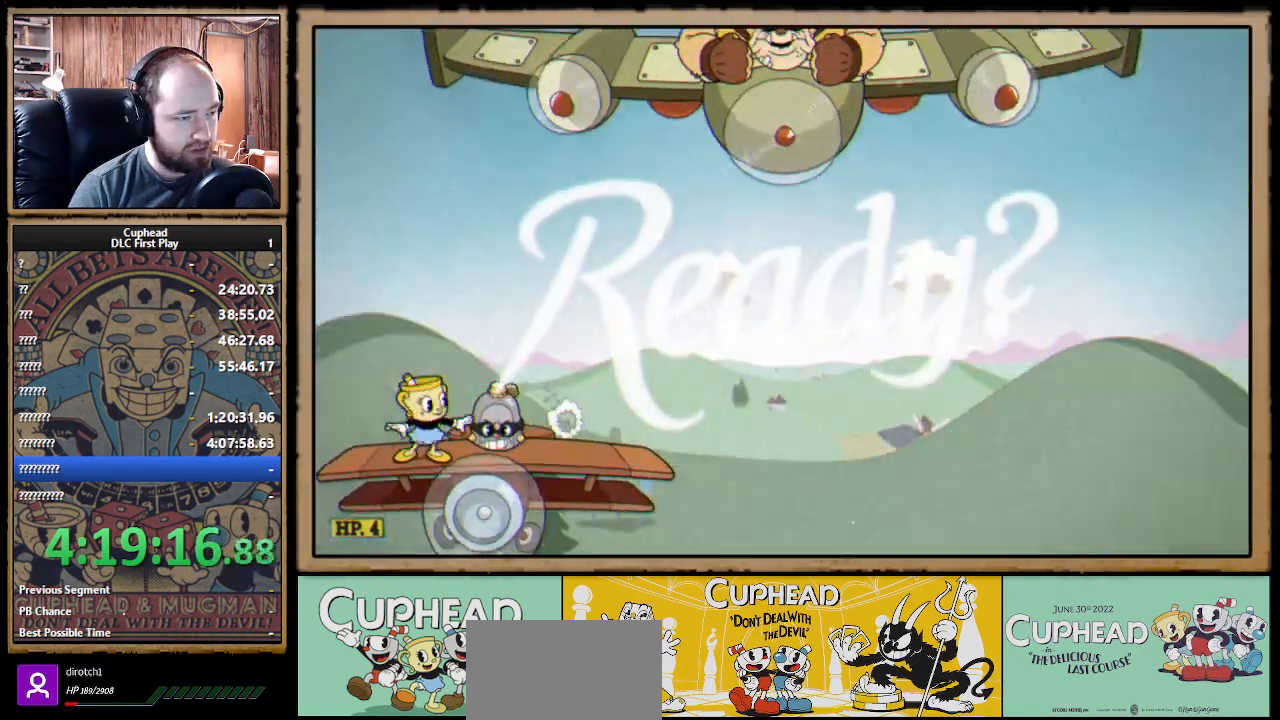
{"buttons": ["START"], "left_stick": "center", "right_stick": "center", "events": [[100, "START", "down"], [283, "START", "up"], [400, "START", "down"]]}
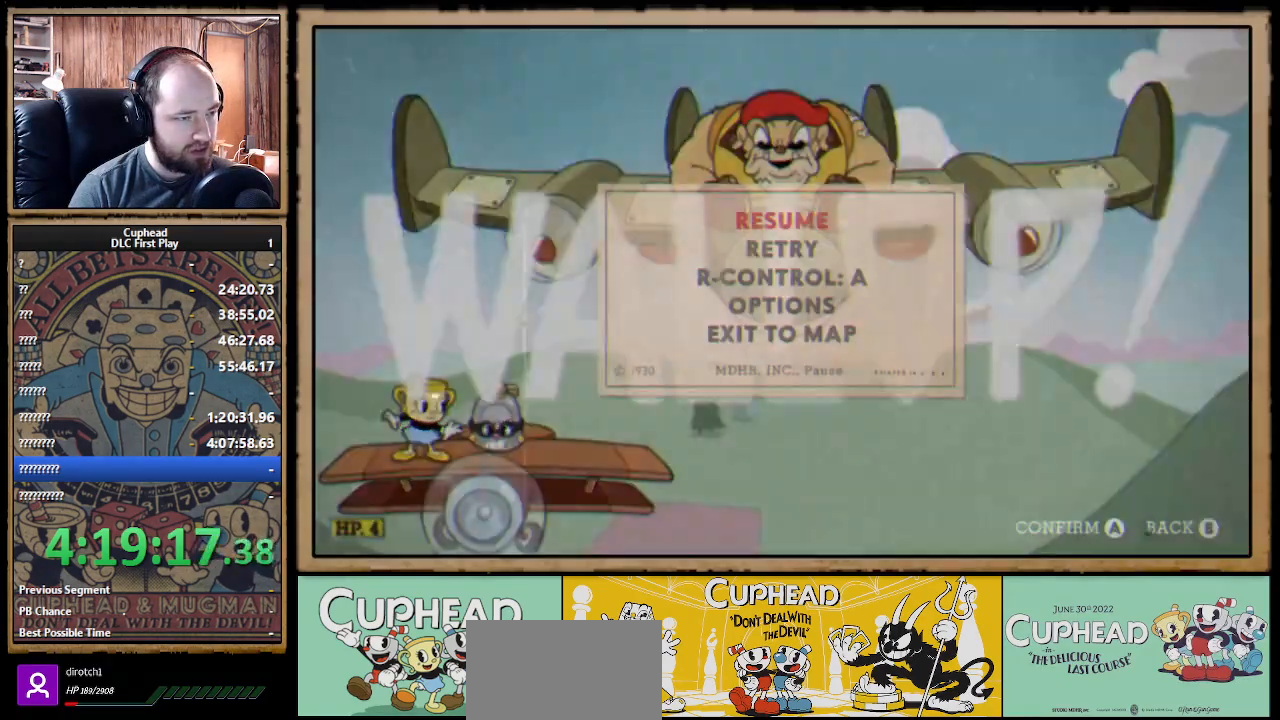
{"buttons": ["DPAD_DOWN"], "left_stick": "center", "right_stick": "center", "events": [[50, "START", "up"], [467, "DPAD_DOWN", "down"]]}
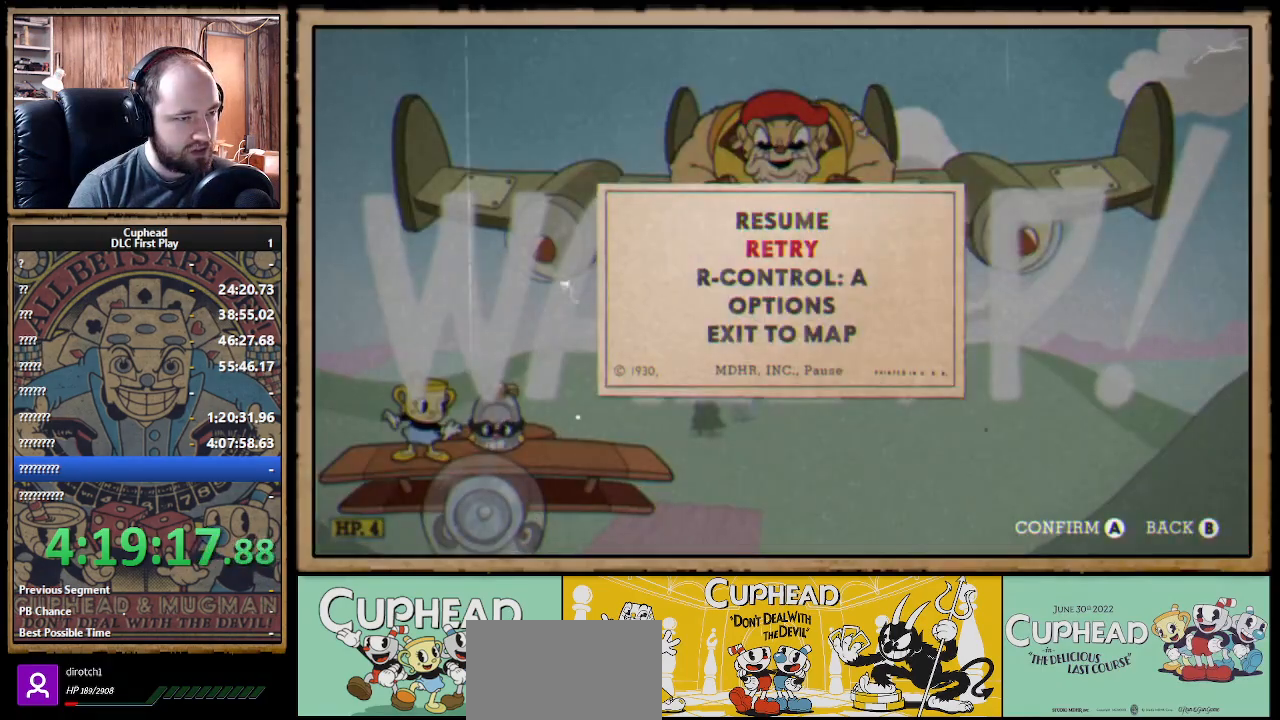
{"buttons": [], "left_stick": "center", "right_stick": "center", "events": [[67, "DPAD_DOWN", "up"], [167, "DPAD_DOWN", "down"], [250, "DPAD_DOWN", "up"], [300, "A", "down"], [467, "A", "up"]]}
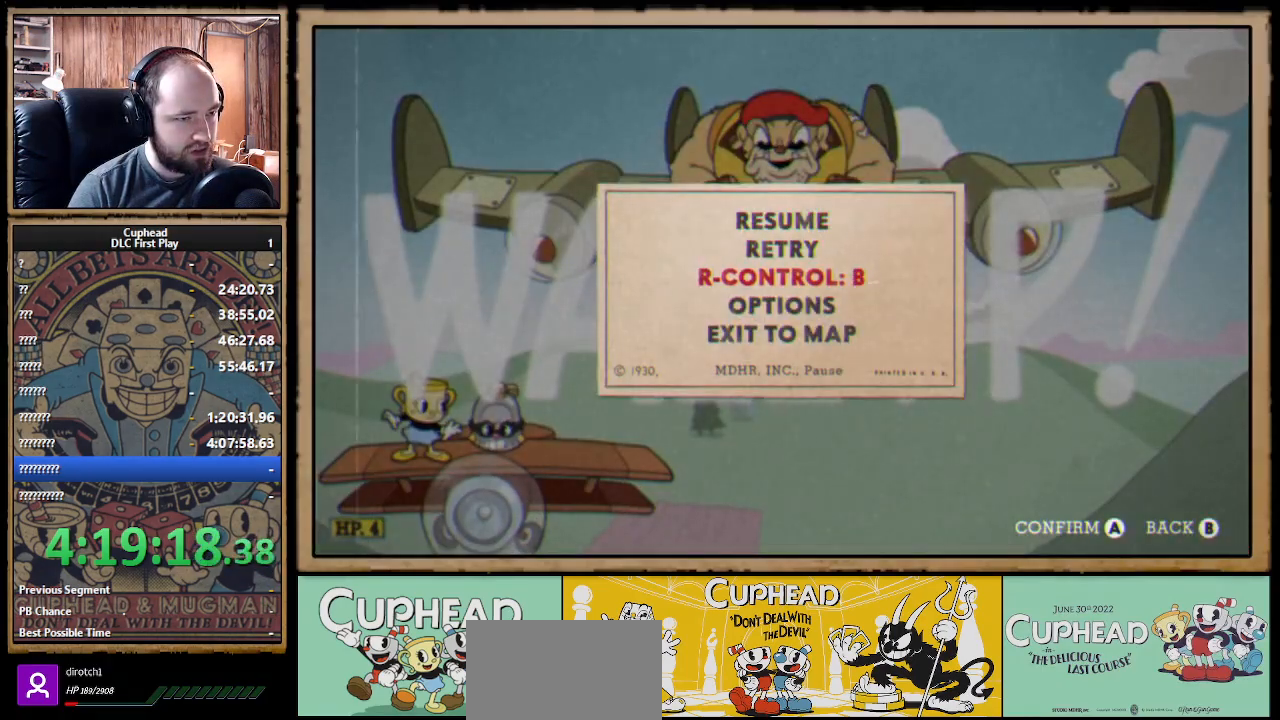
{"buttons": ["B"], "left_stick": "center", "right_stick": "center", "events": [[417, "B", "down"]]}